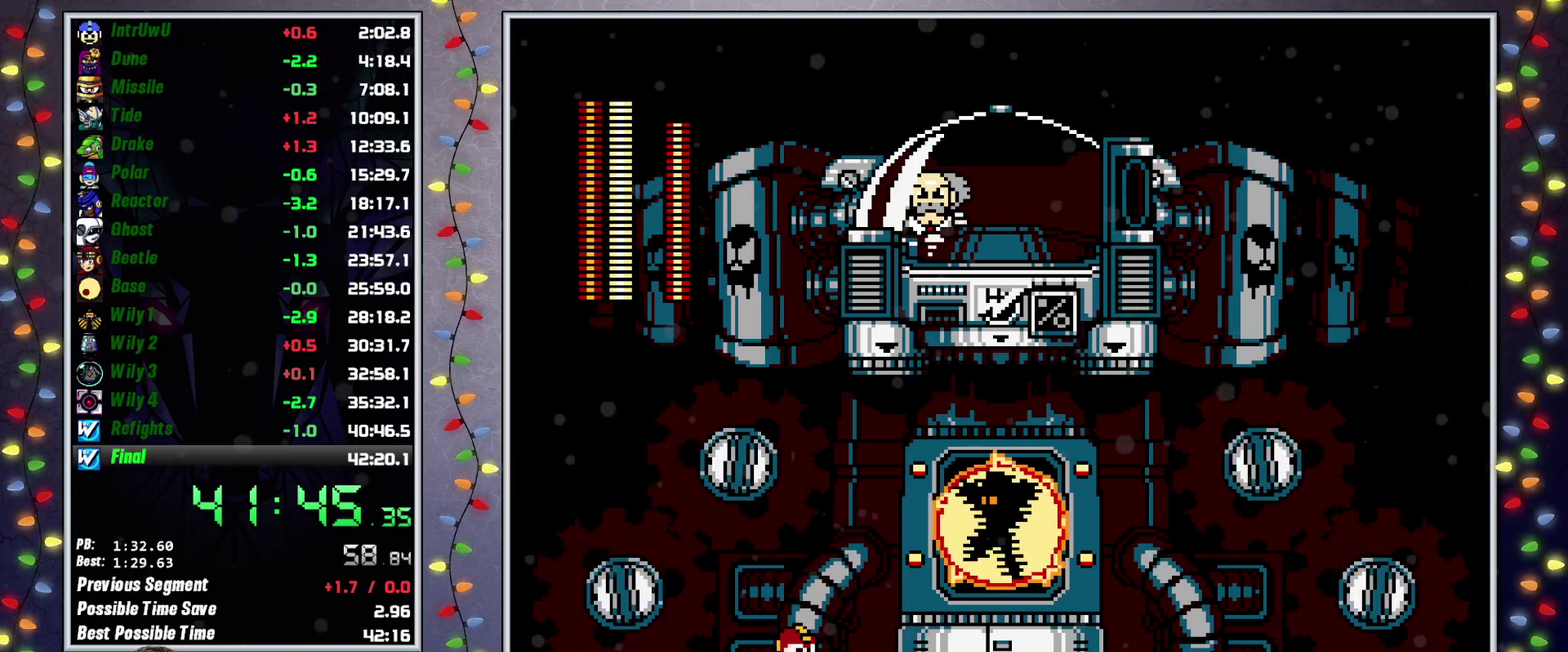
Gameplay with a controller (Xbox layout); each line is a JSON object with the inputs held at the frame after it. "events" lists button and stick changes between this image and that frame as [ms after this image, input, new state], when the widget could be followed in between. Not read: L3 R3.
{"buttons": [], "events": [[117, "A", "down"], [350, "X", "down"], [383, "DPAD_RIGHT", "down"], [433, "A", "up"], [450, "X", "up"], [483, "DPAD_RIGHT", "up"]]}
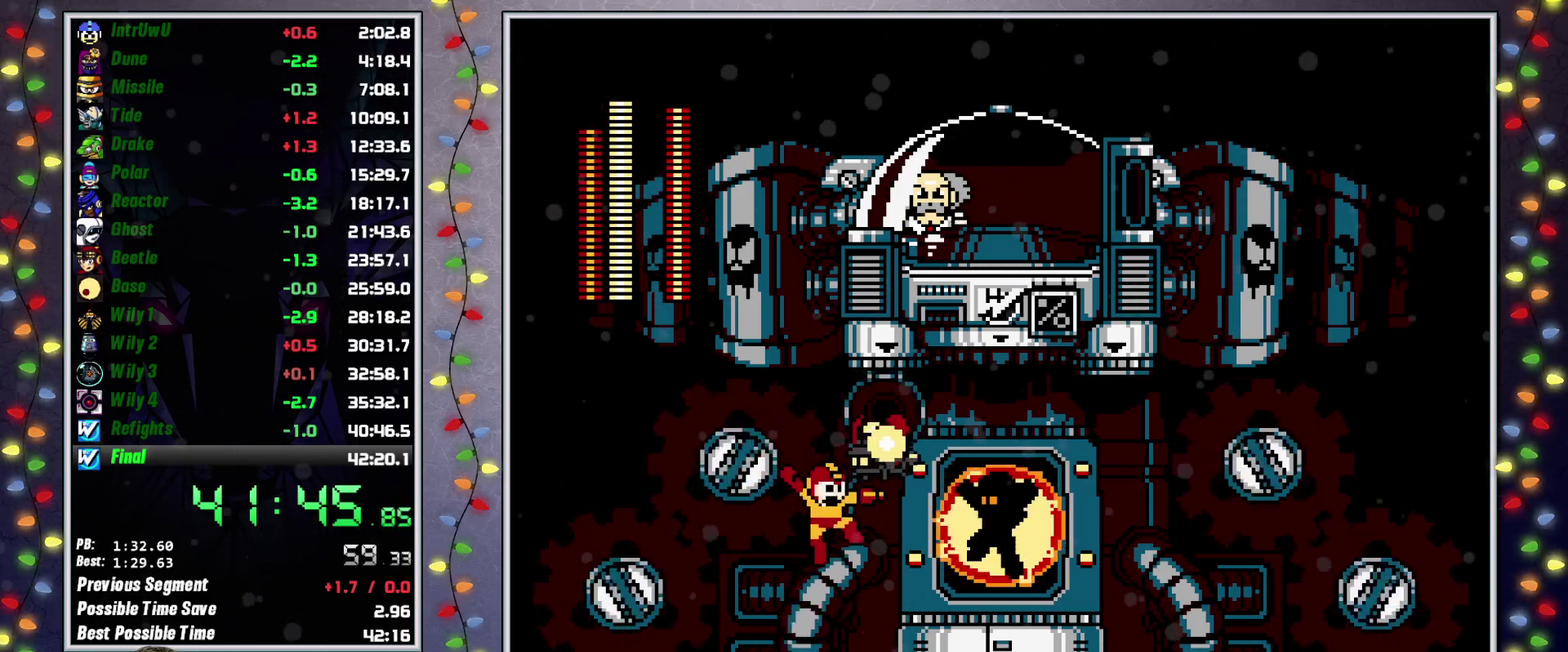
{"buttons": ["DPAD_RIGHT"], "events": [[200, "DPAD_RIGHT", "down"], [267, "A", "down"], [417, "A", "up"]]}
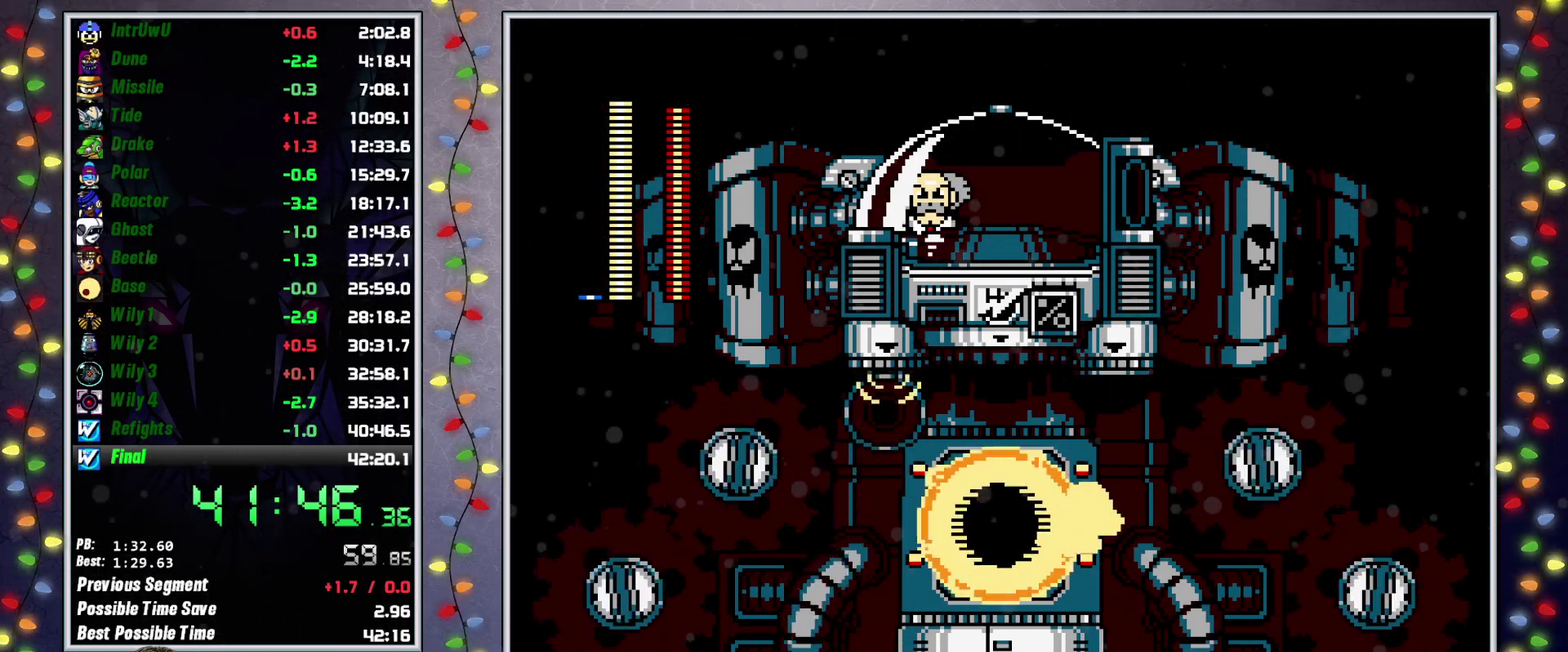
{"buttons": [], "events": [[133, "DPAD_RIGHT", "up"]]}
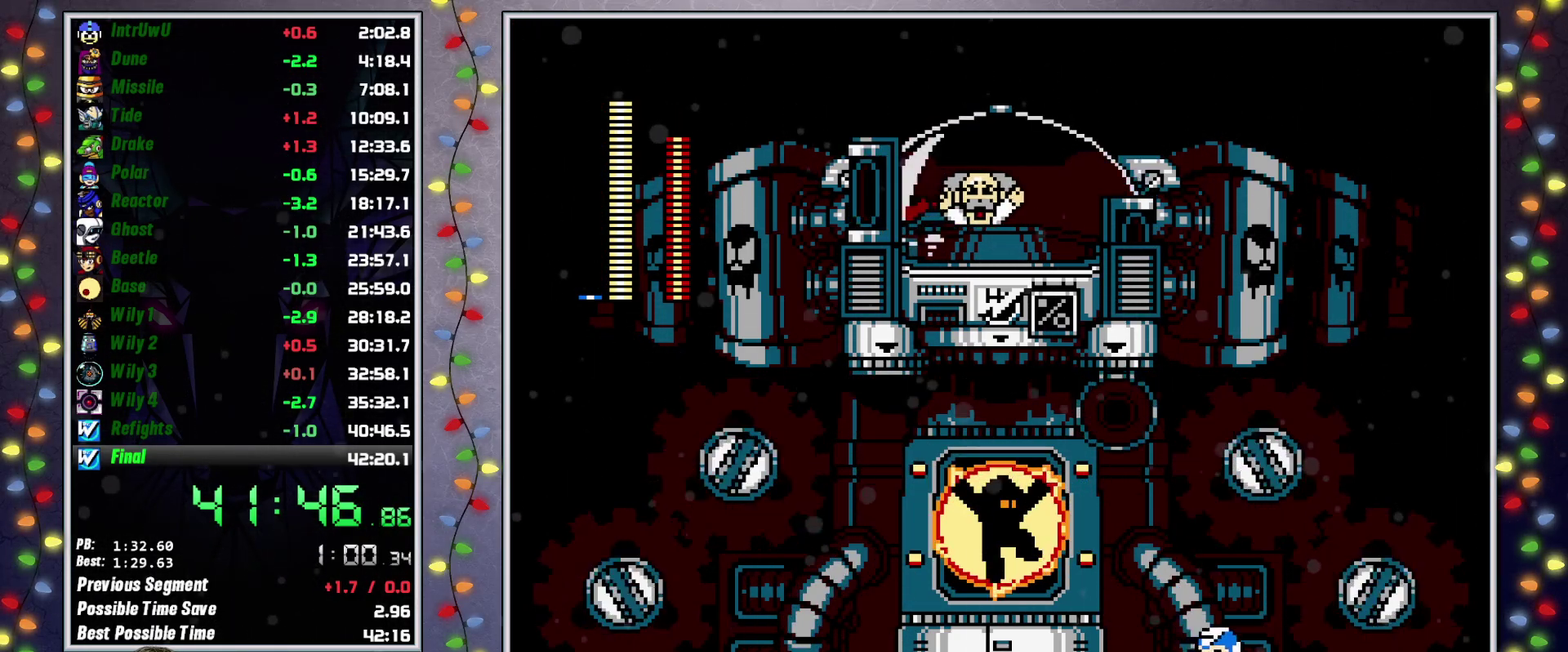
{"buttons": [], "events": [[83, "X", "down"], [150, "X", "up"], [283, "A", "down"], [483, "A", "up"]]}
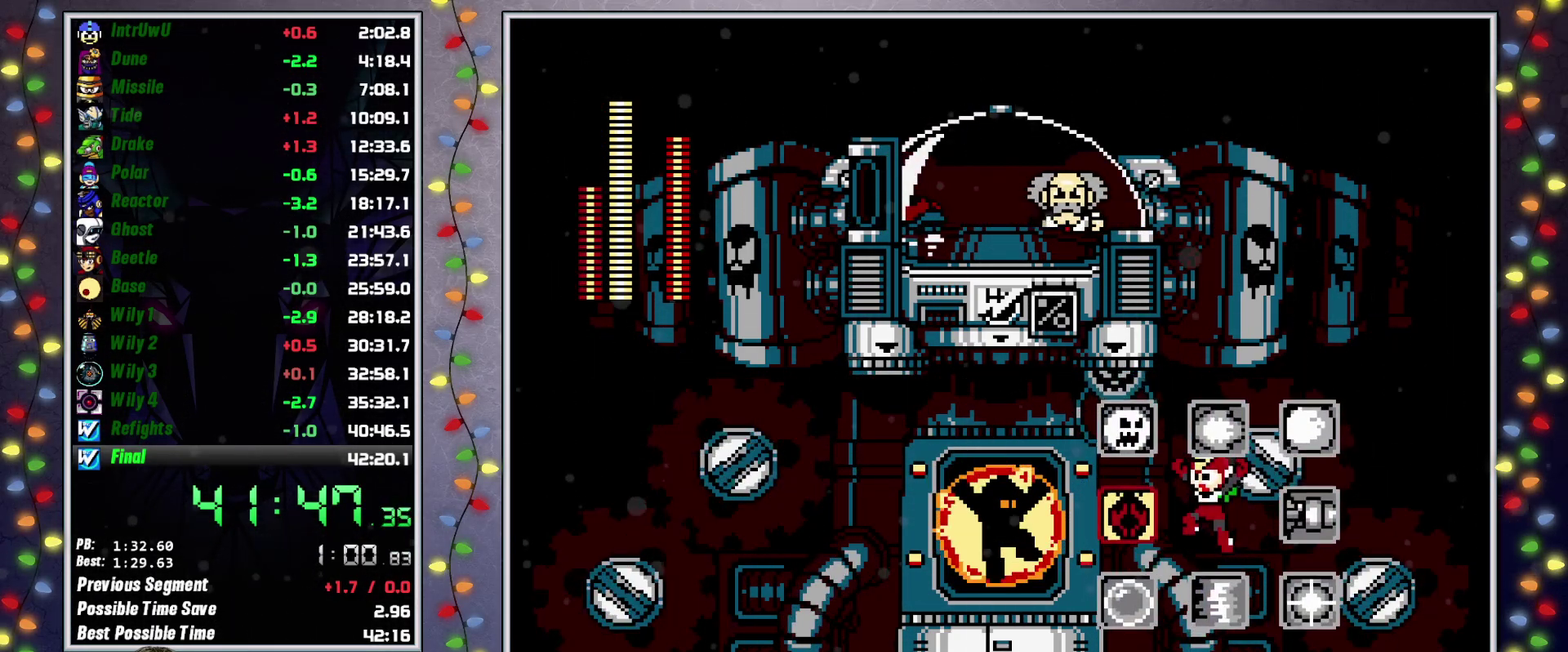
{"buttons": [], "events": [[50, "A", "down"], [200, "X", "down"], [283, "A", "up"], [300, "X", "up"]]}
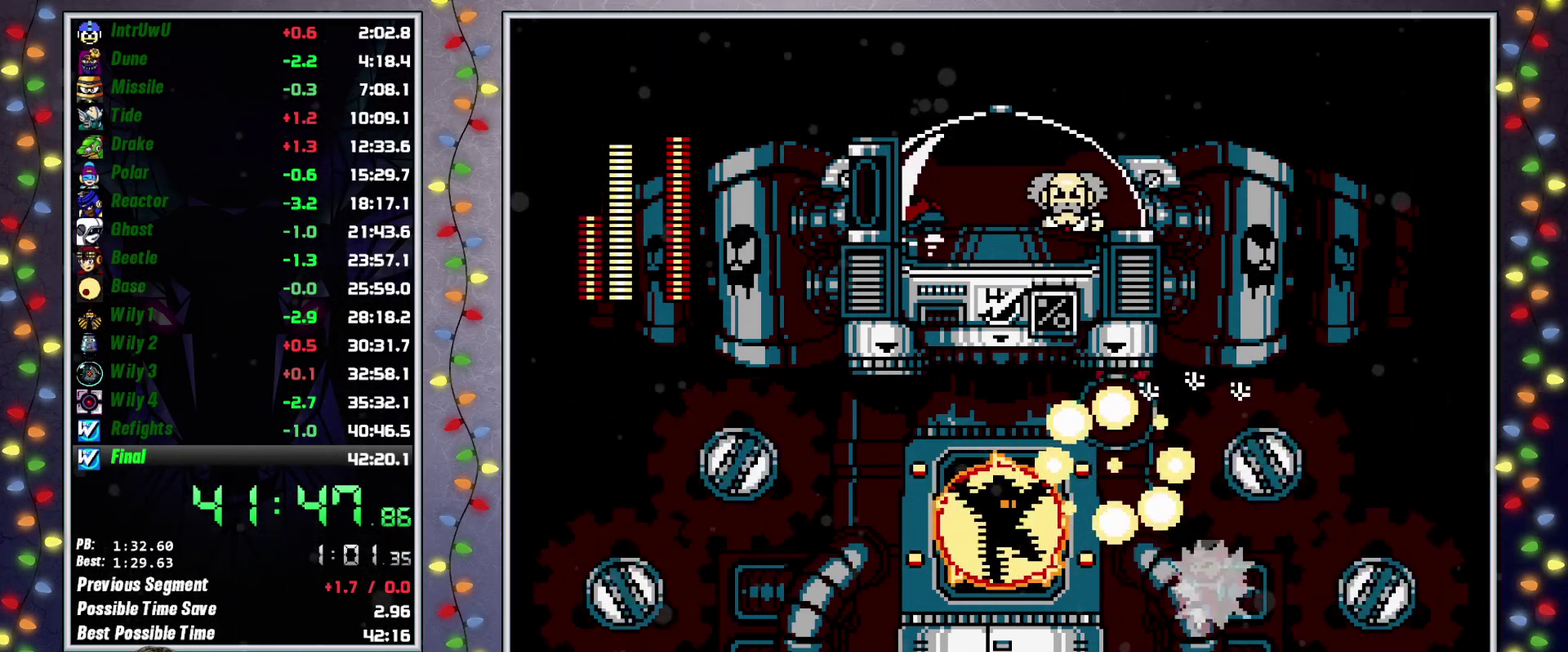
{"buttons": ["A"], "events": [[317, "L2", "down"], [450, "A", "down"], [483, "L2", "up"]]}
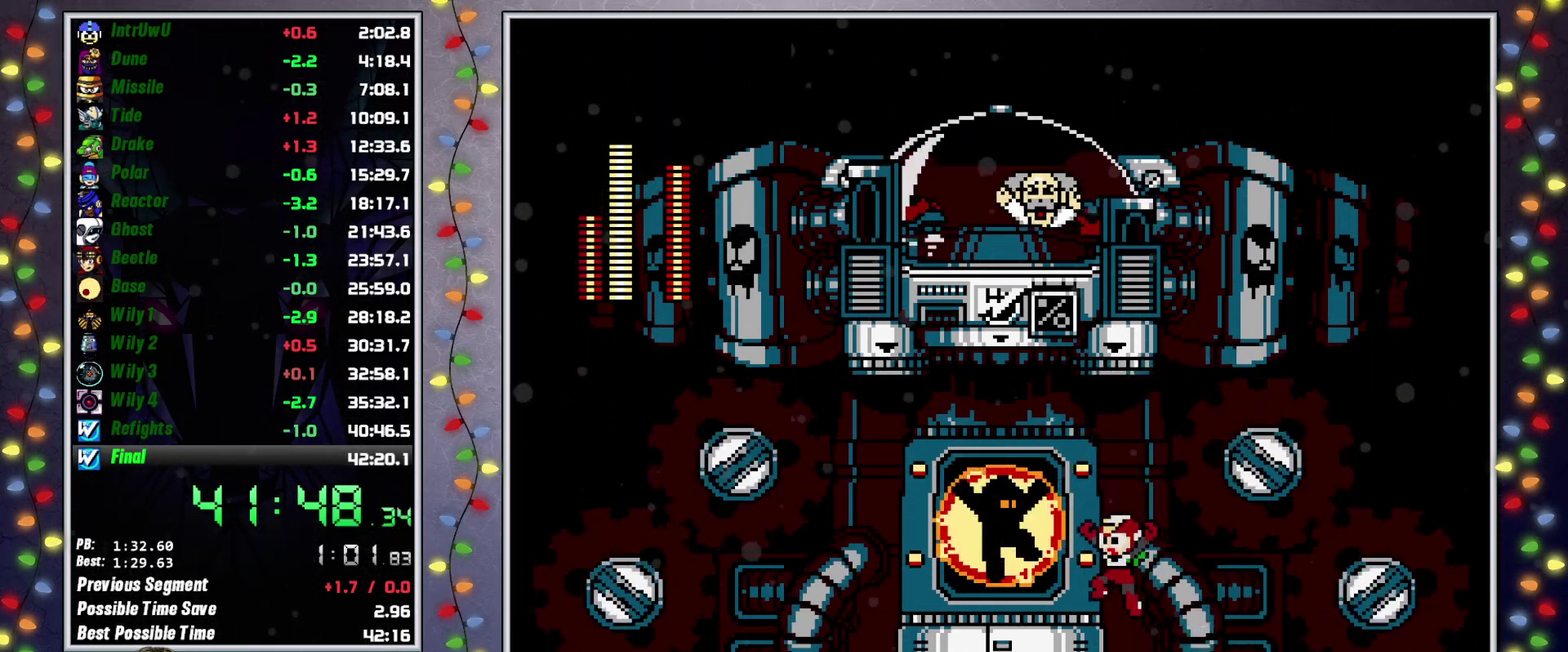
{"buttons": ["X"], "events": [[100, "A", "up"], [450, "X", "down"]]}
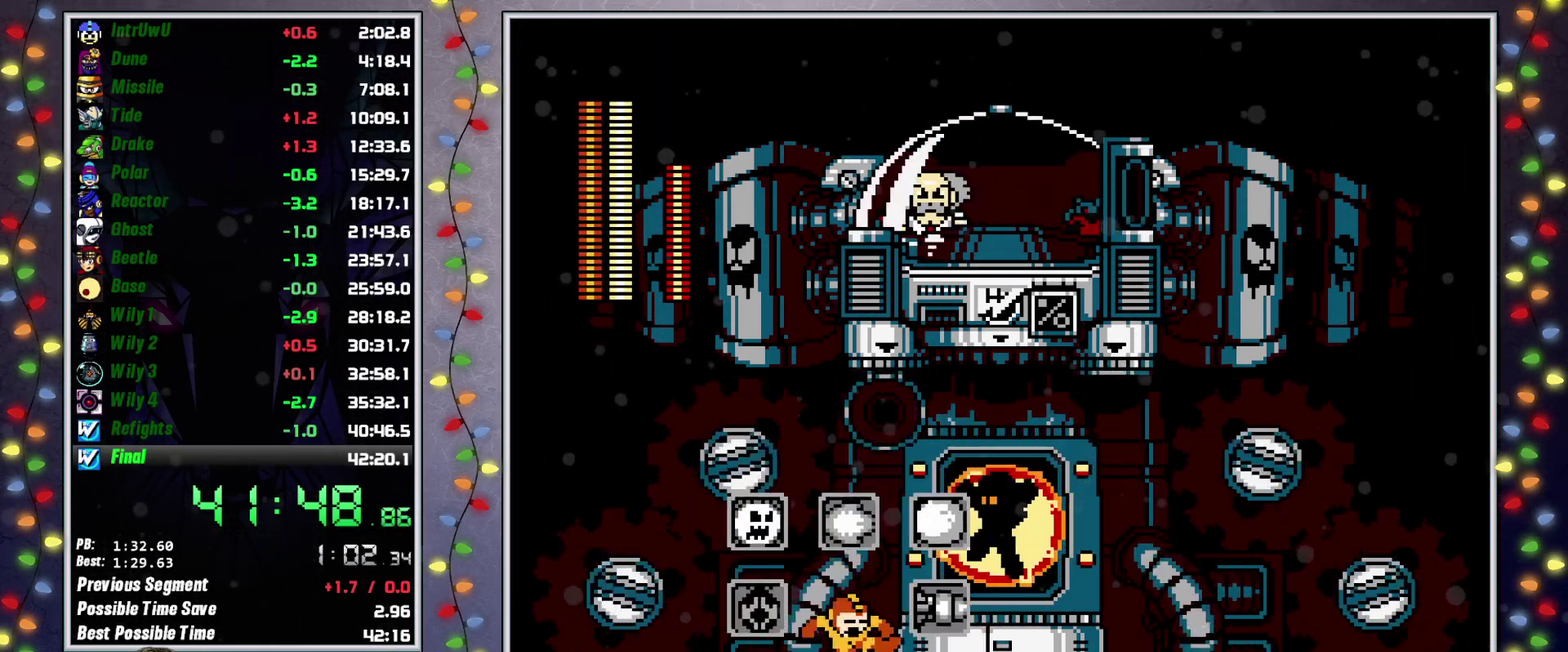
{"buttons": ["A", "R1"], "events": [[383, "X", "up"], [483, "R1", "down"], [500, "A", "down"]]}
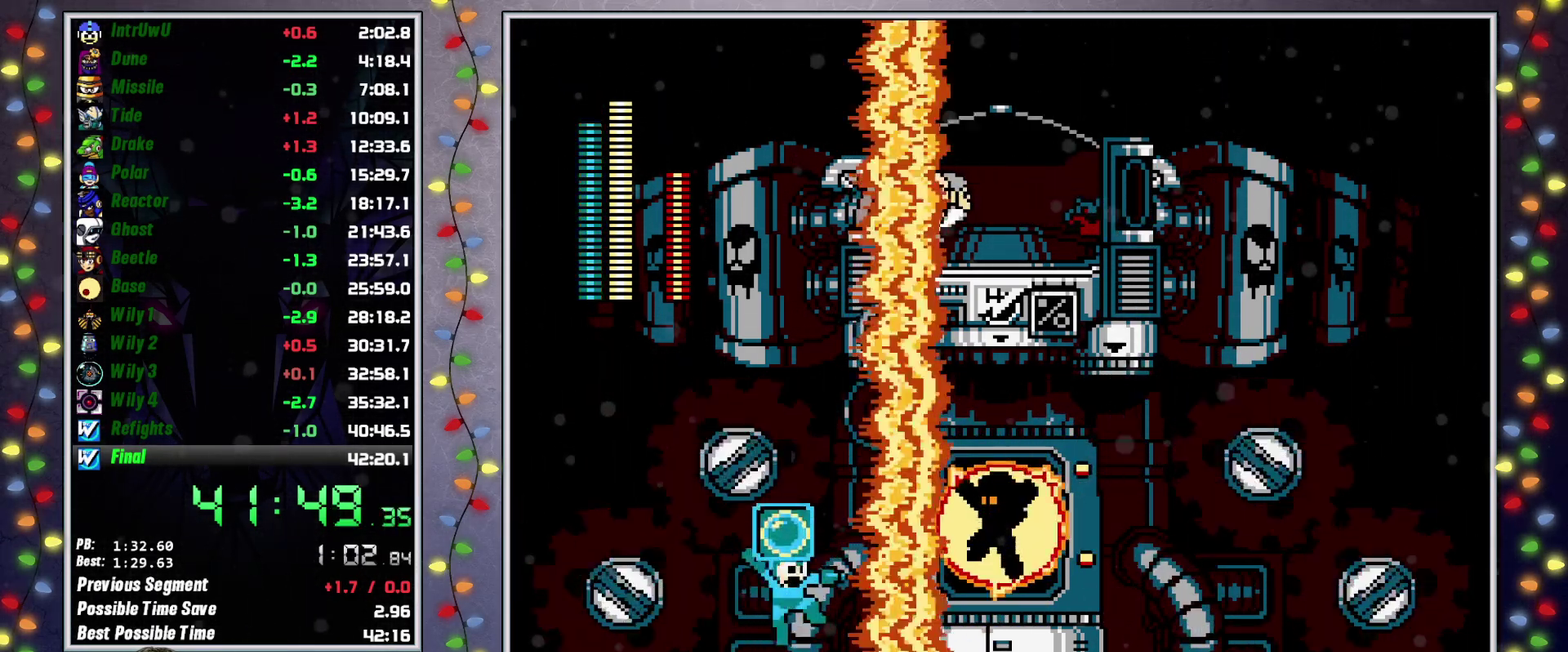
{"buttons": [], "events": [[83, "R1", "up"], [217, "R1", "down"], [283, "X", "down"], [333, "R1", "up"], [367, "A", "up"], [400, "X", "up"]]}
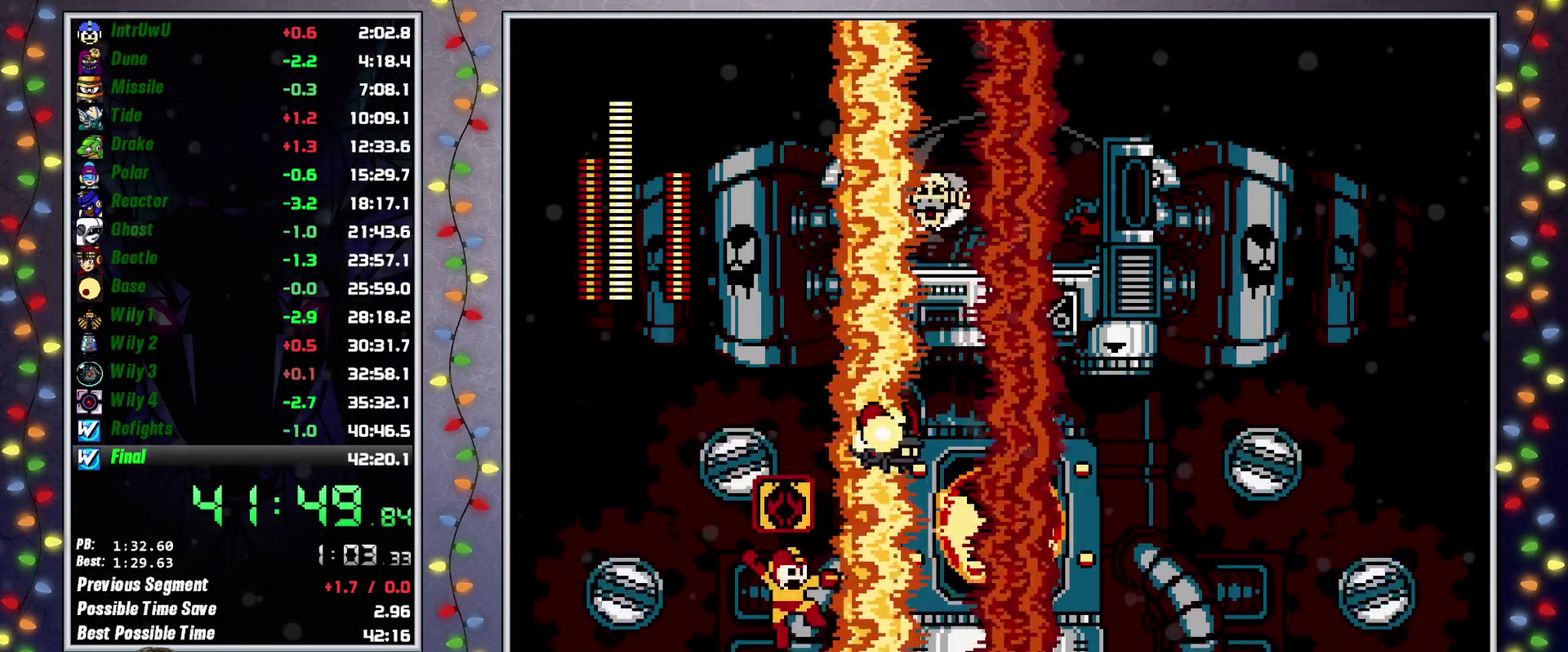
{"buttons": ["X", "DPAD_RIGHT"], "events": [[67, "DPAD_RIGHT", "down"], [67, "DPAD_UP", "down"], [117, "DPAD_UP", "up"], [167, "A", "down"], [333, "A", "up"], [483, "X", "down"]]}
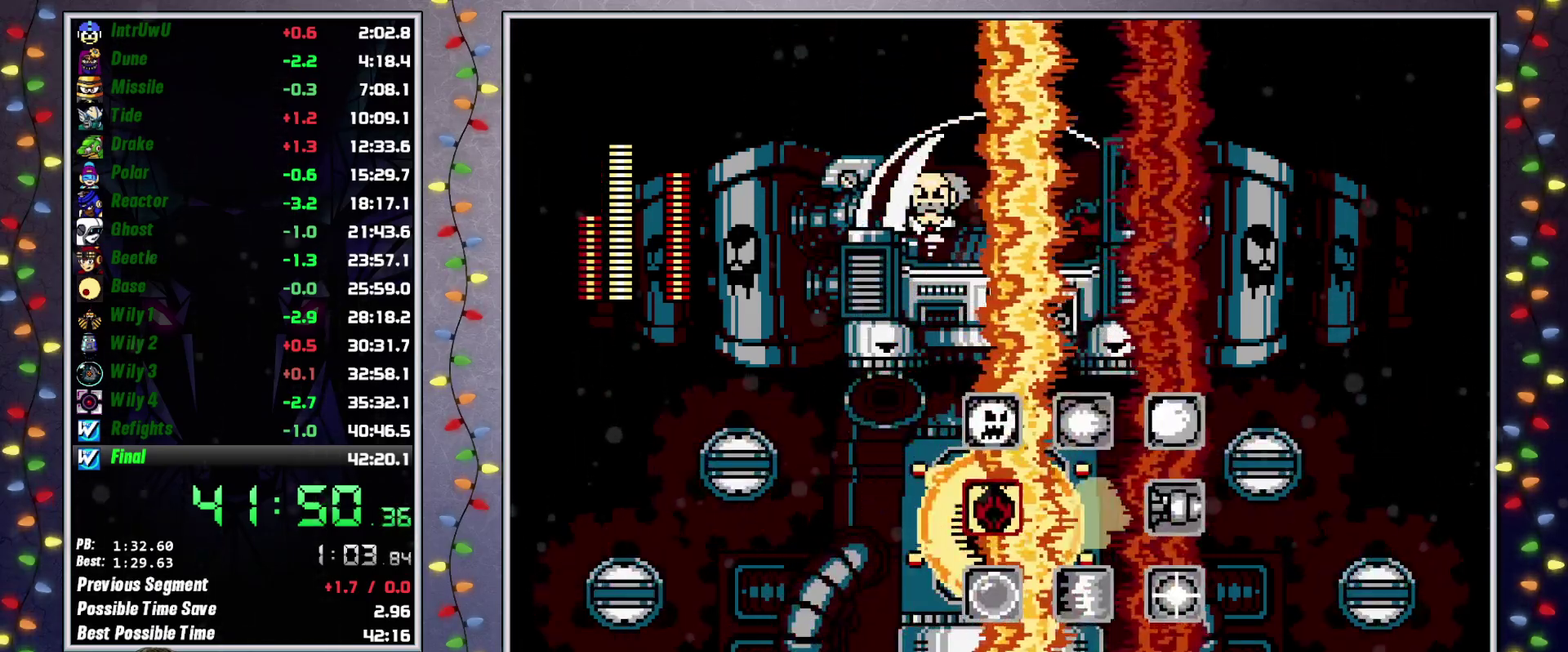
{"buttons": [], "events": [[33, "DPAD_RIGHT", "up"], [50, "X", "up"]]}
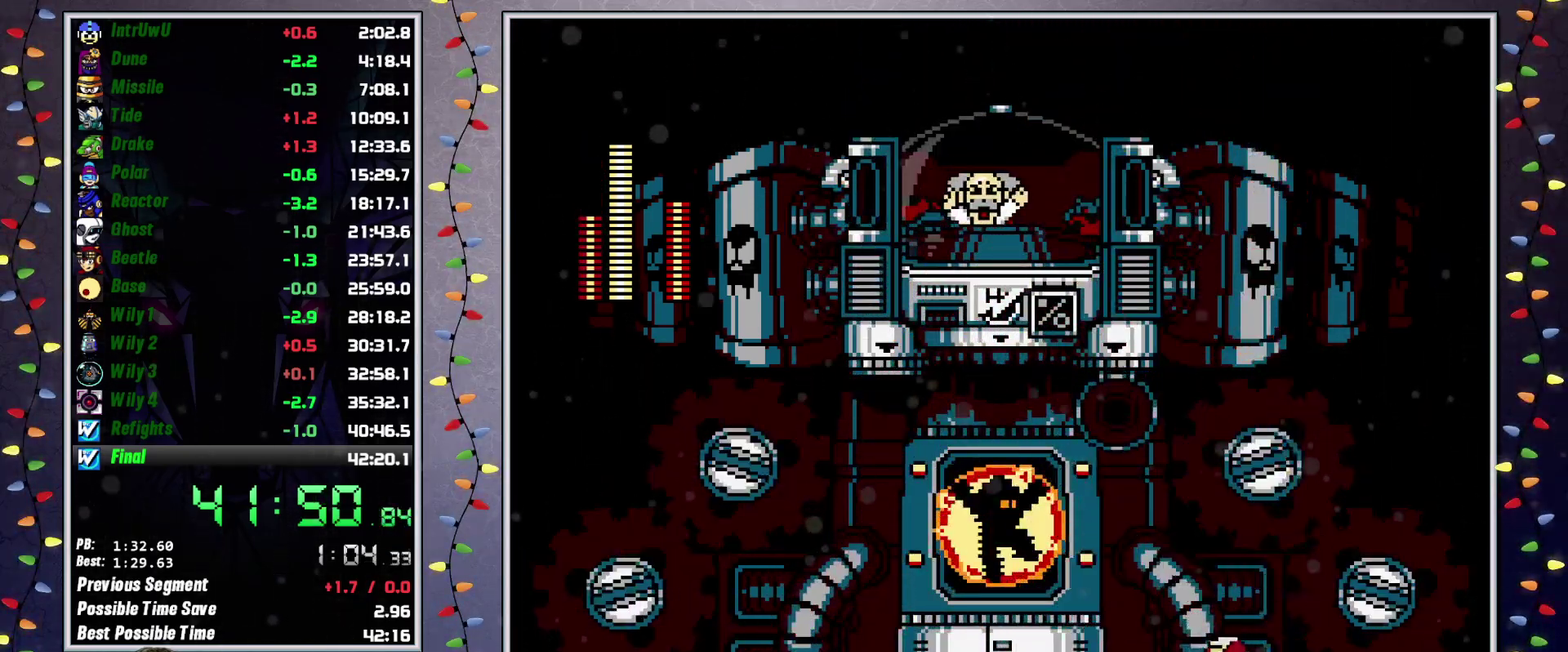
{"buttons": [], "events": [[267, "A", "down"], [500, "A", "up"]]}
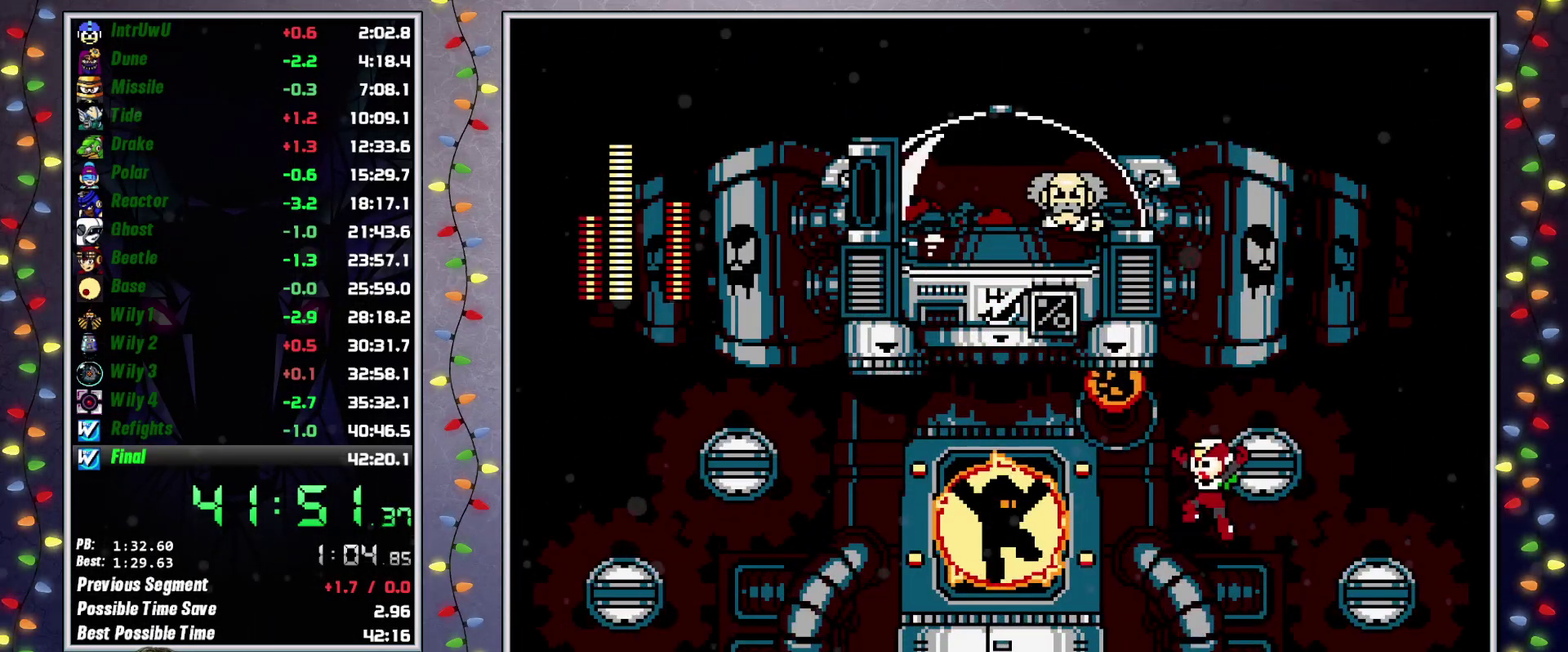
{"buttons": [], "events": [[50, "A", "down"], [183, "X", "down"], [283, "A", "up"], [300, "X", "up"]]}
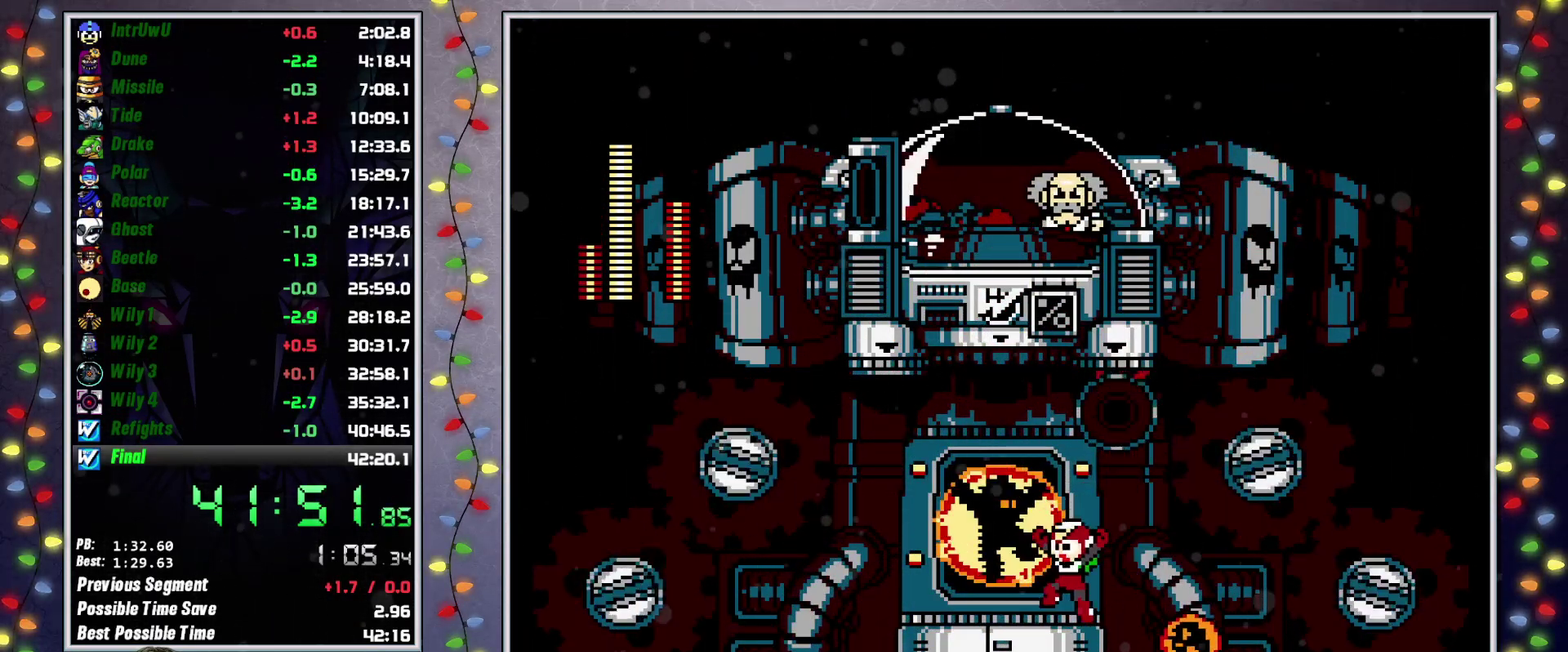
{"buttons": ["X"], "events": [[267, "X", "down"]]}
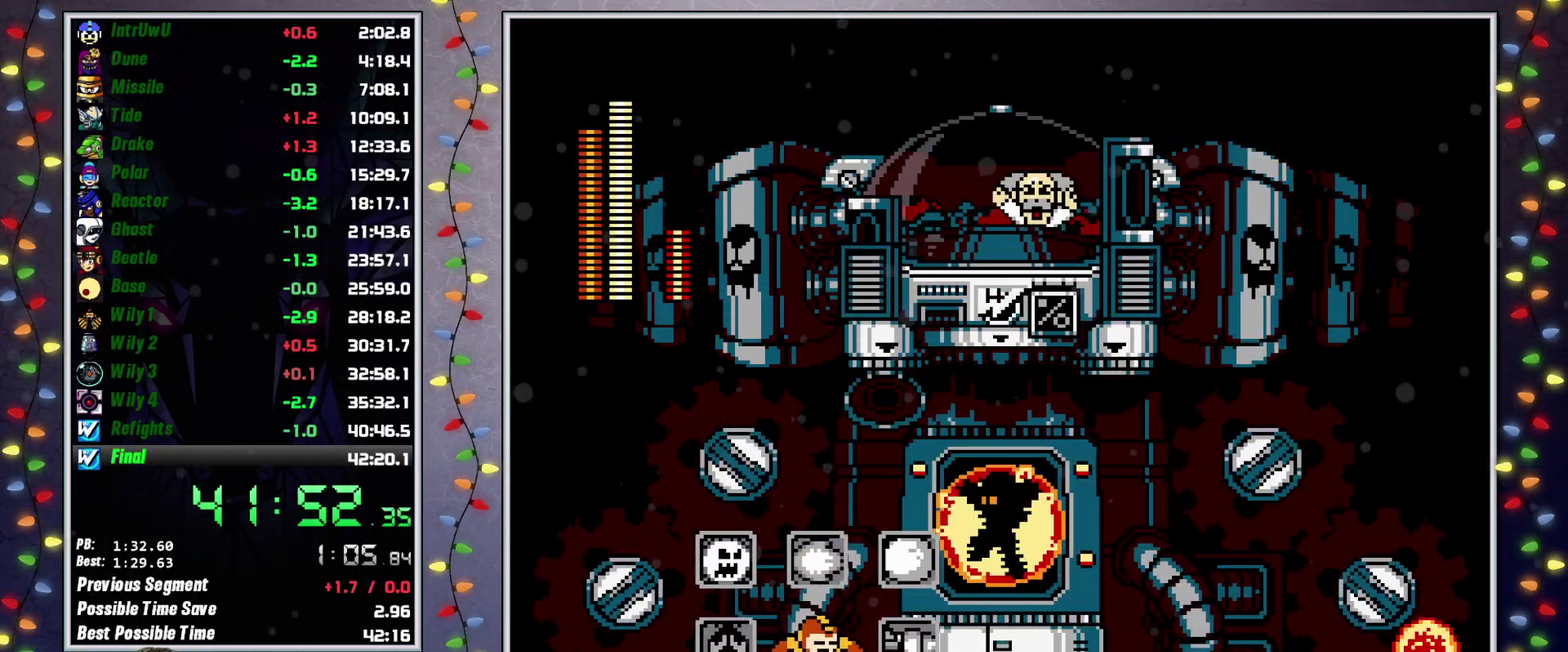
{"buttons": ["A", "R1"], "events": [[200, "X", "up"], [300, "A", "down"], [317, "R1", "down"], [400, "R1", "up"], [483, "R1", "down"]]}
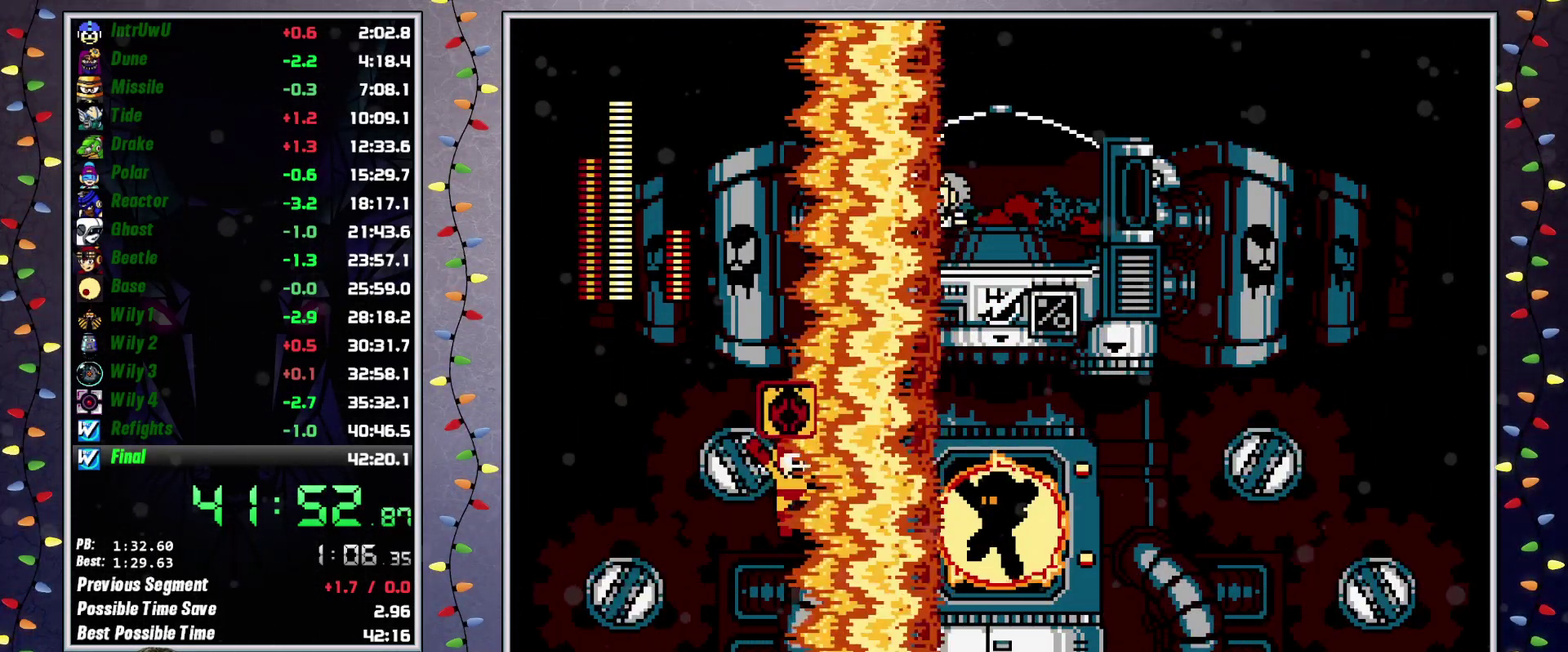
{"buttons": ["A", "DPAD_RIGHT"], "events": [[83, "X", "down"], [133, "R1", "up"], [167, "A", "up"], [183, "X", "up"], [333, "DPAD_RIGHT", "down"], [383, "DPAD_UP", "down"], [433, "A", "down"], [450, "DPAD_UP", "up"]]}
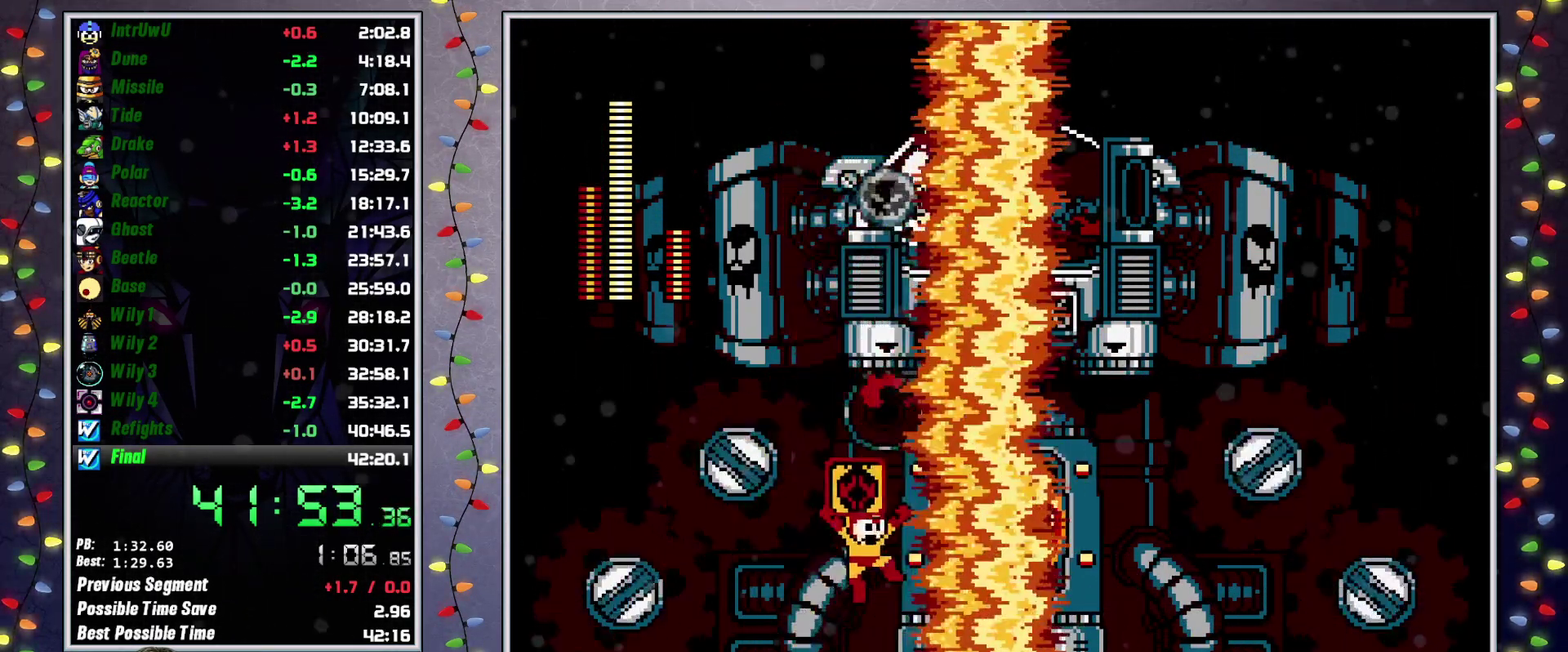
{"buttons": [], "events": [[133, "A", "up"], [267, "X", "down"], [317, "DPAD_RIGHT", "up"], [333, "X", "up"]]}
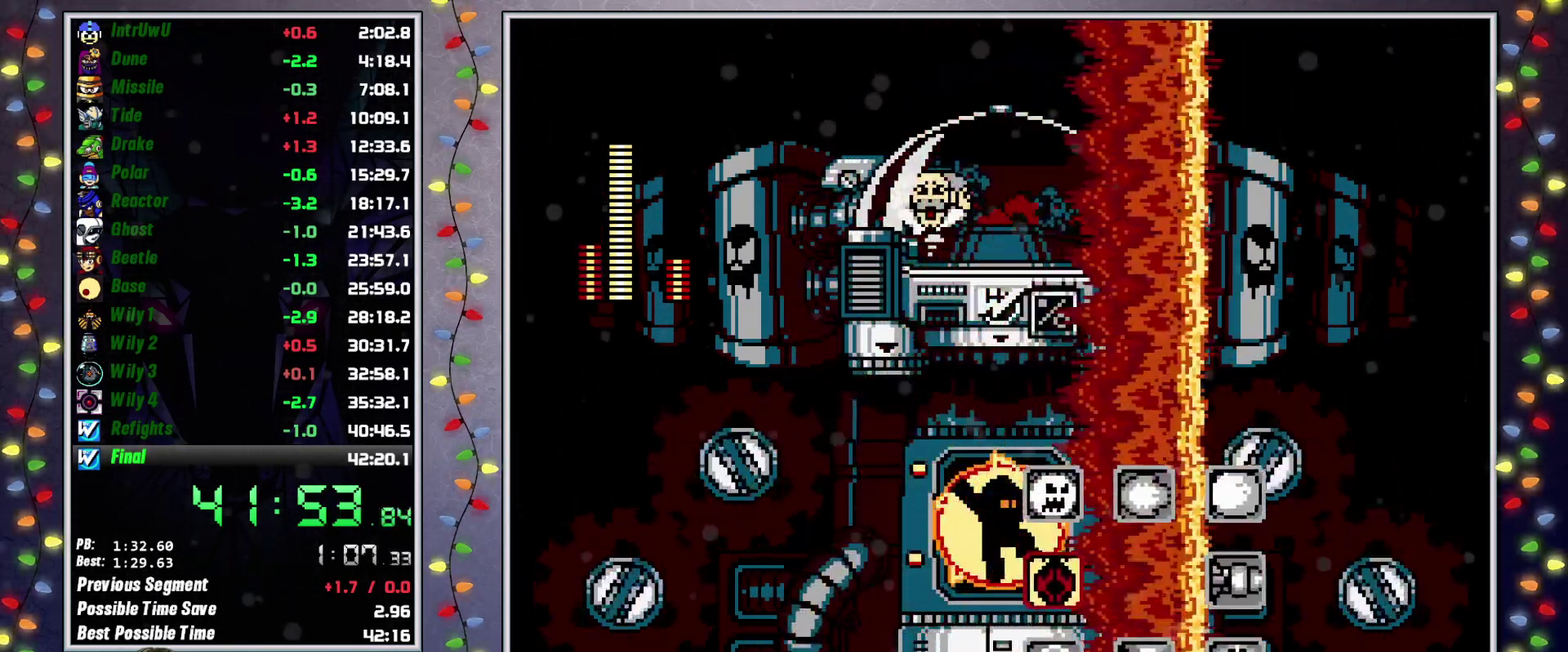
{"buttons": [], "events": []}
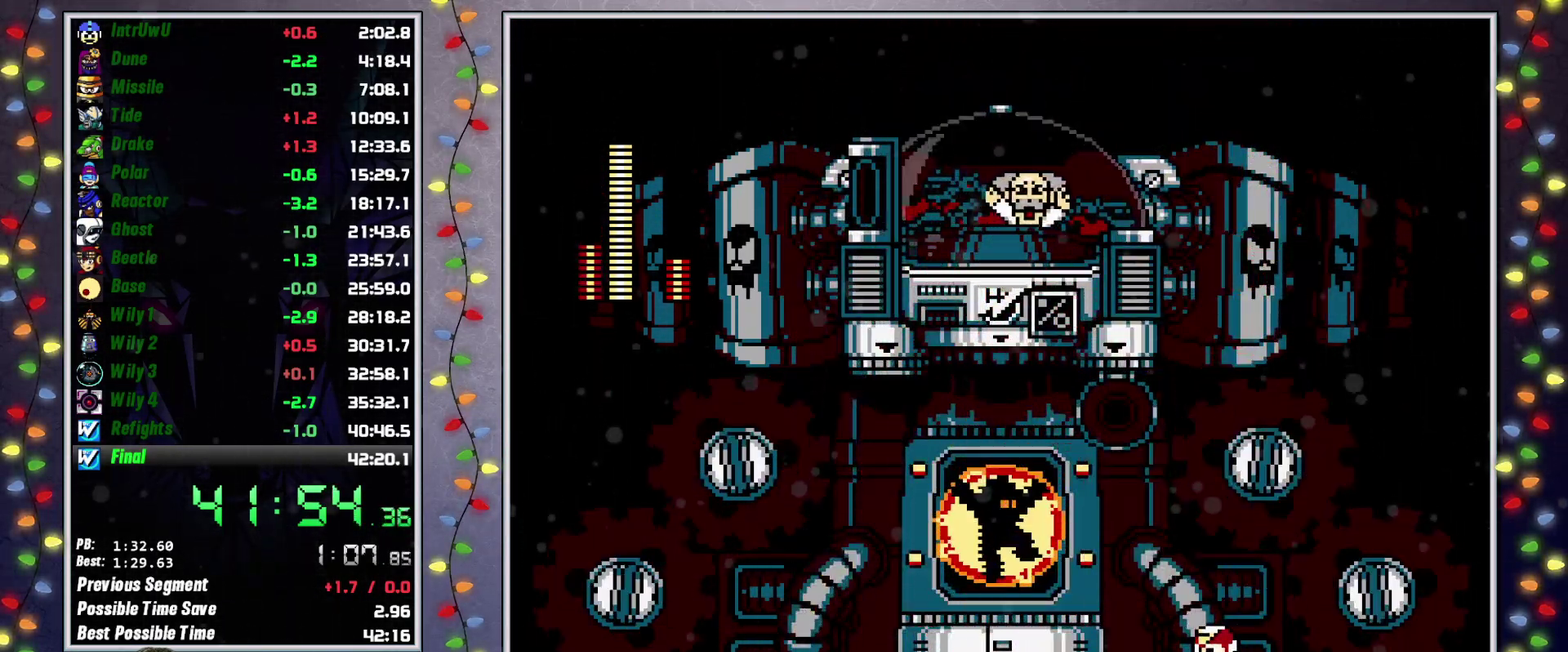
{"buttons": ["A"], "events": [[100, "A", "down"], [317, "A", "up"], [400, "A", "down"]]}
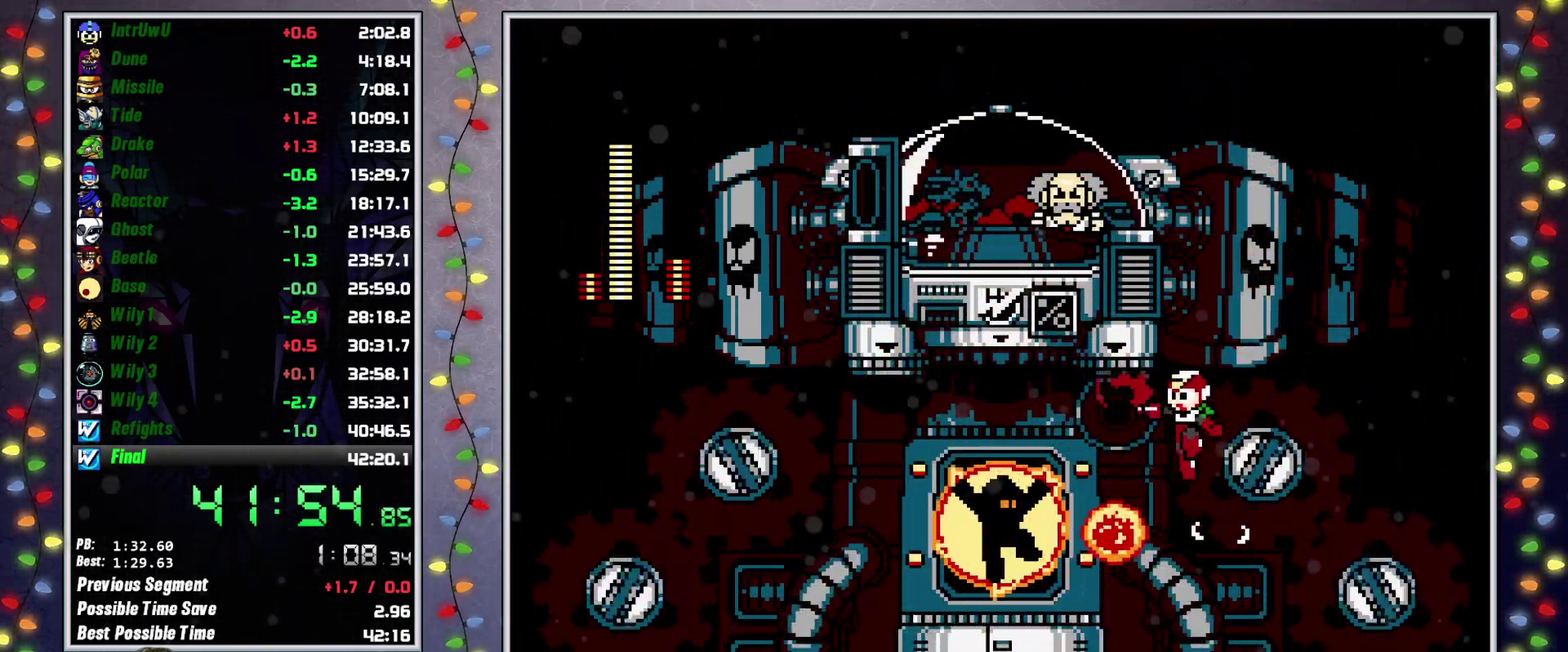
{"buttons": [], "events": [[33, "X", "down"], [150, "A", "up"], [167, "X", "up"]]}
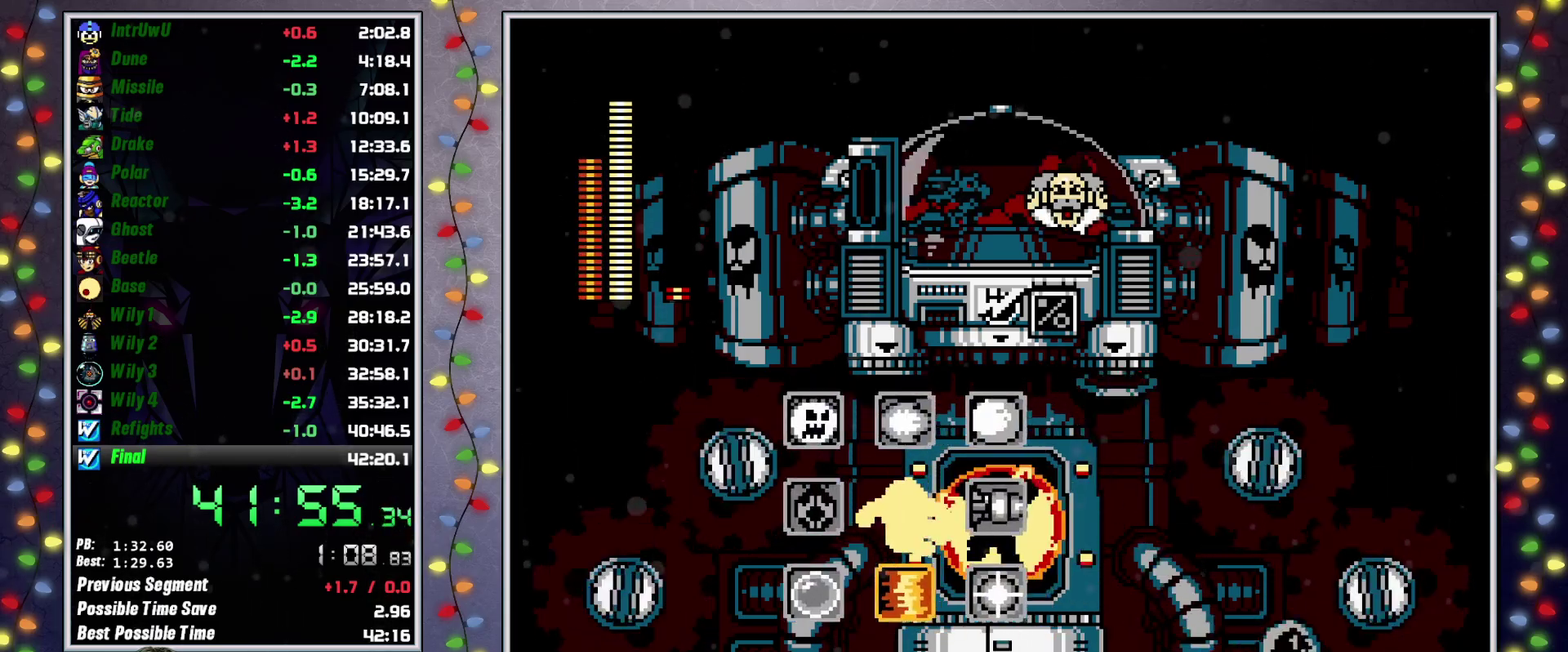
{"buttons": ["X"], "events": [[83, "X", "down"]]}
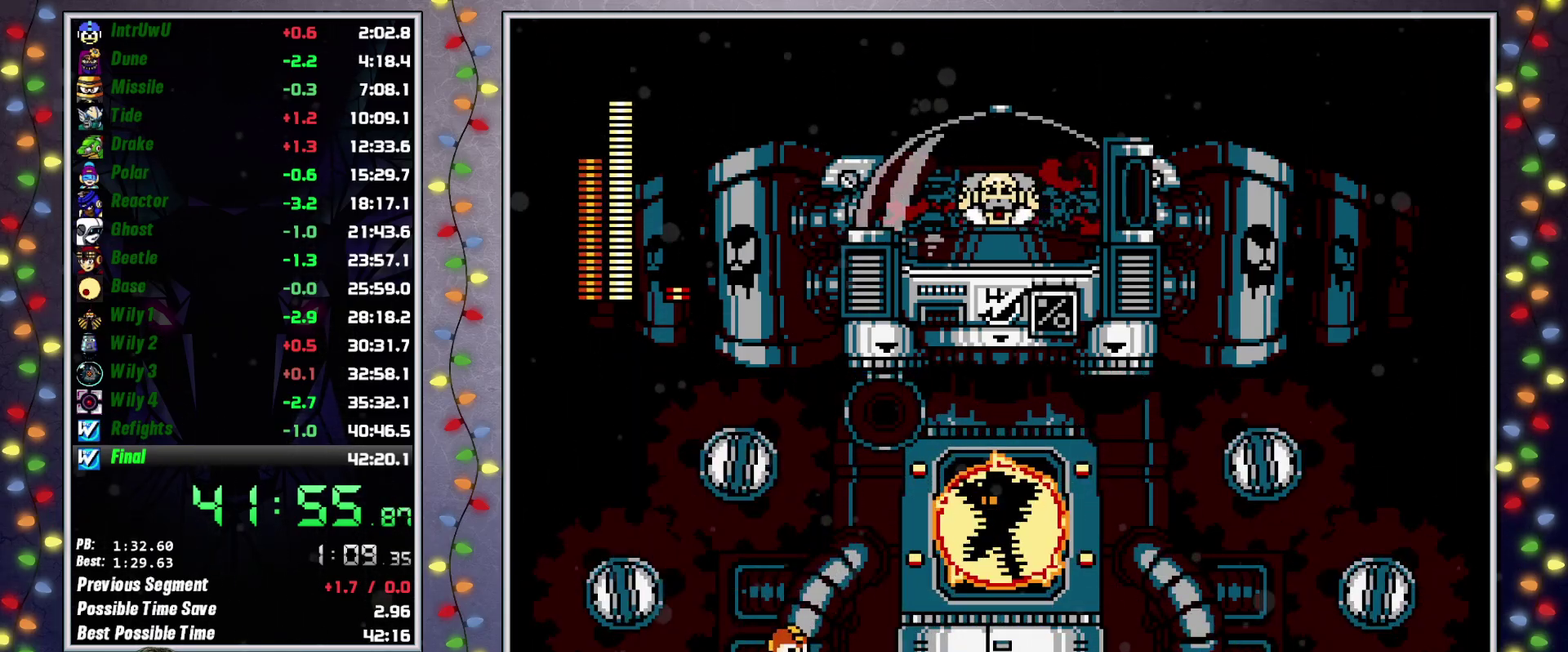
{"buttons": [], "events": [[33, "X", "up"], [117, "A", "down"], [217, "R1", "down"], [317, "R1", "up"], [417, "R1", "down"], [500, "A", "up"], [500, "R1", "up"]]}